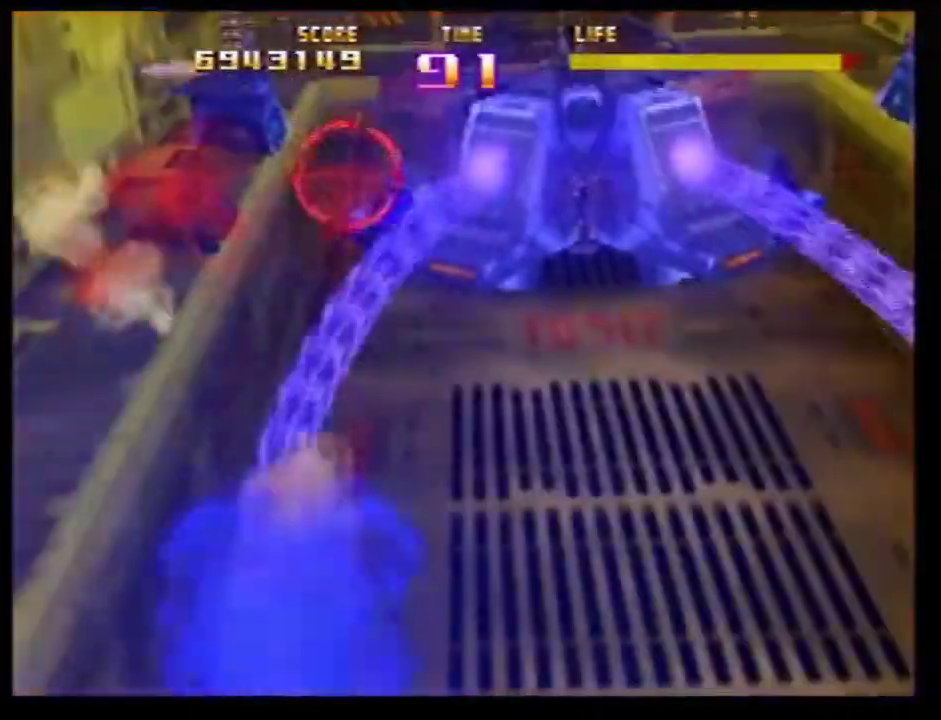
Gameplay with a controller (Nintendo layout); each line is a JSON object with the inputs held at the frame after it (dt_ms = milliseconds from this image to that frame). Not read: L1 L3 R3.
{"dt_ms": 400, "buttons": ["Z"], "left_stick": "up-left"}
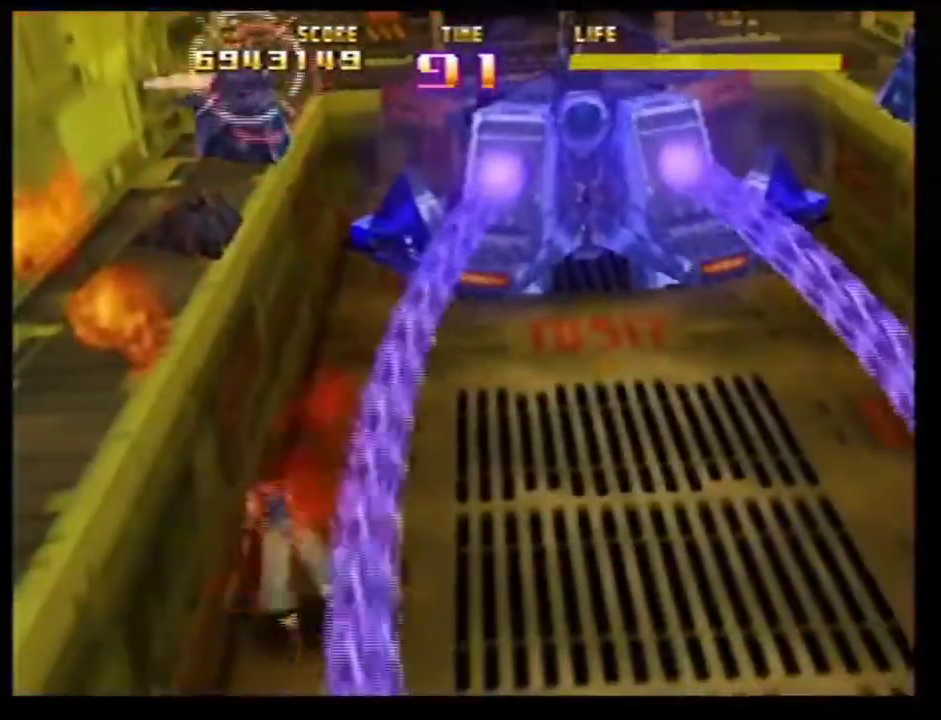
{"dt_ms": 501, "buttons": ["R1", "Z"], "left_stick": "center"}
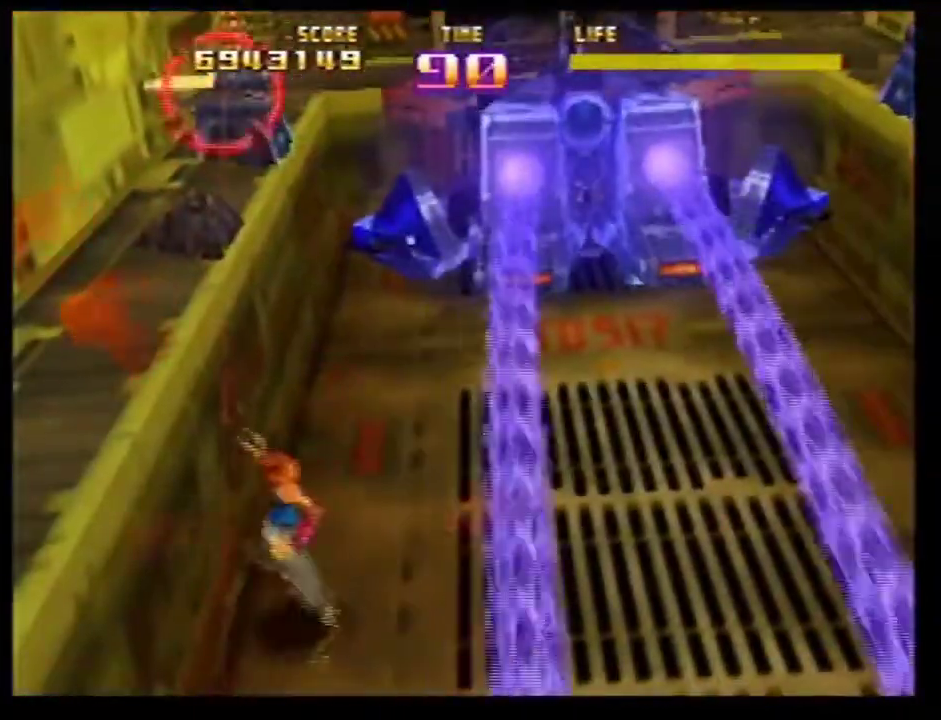
{"dt_ms": 500, "buttons": ["Z"], "left_stick": "center"}
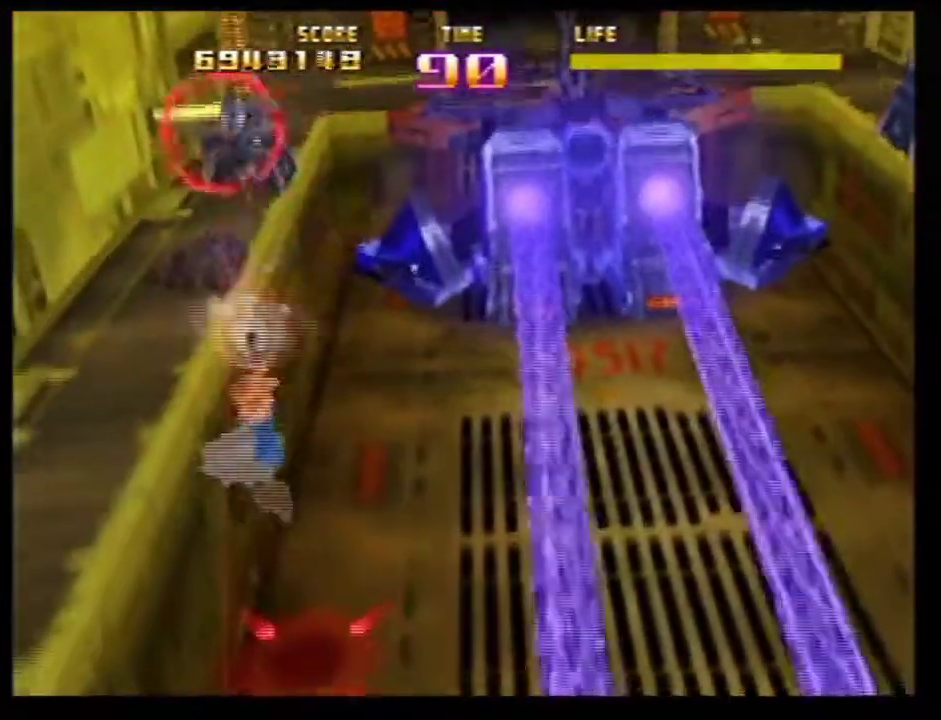
{"dt_ms": 501, "buttons": ["Z"], "left_stick": "center"}
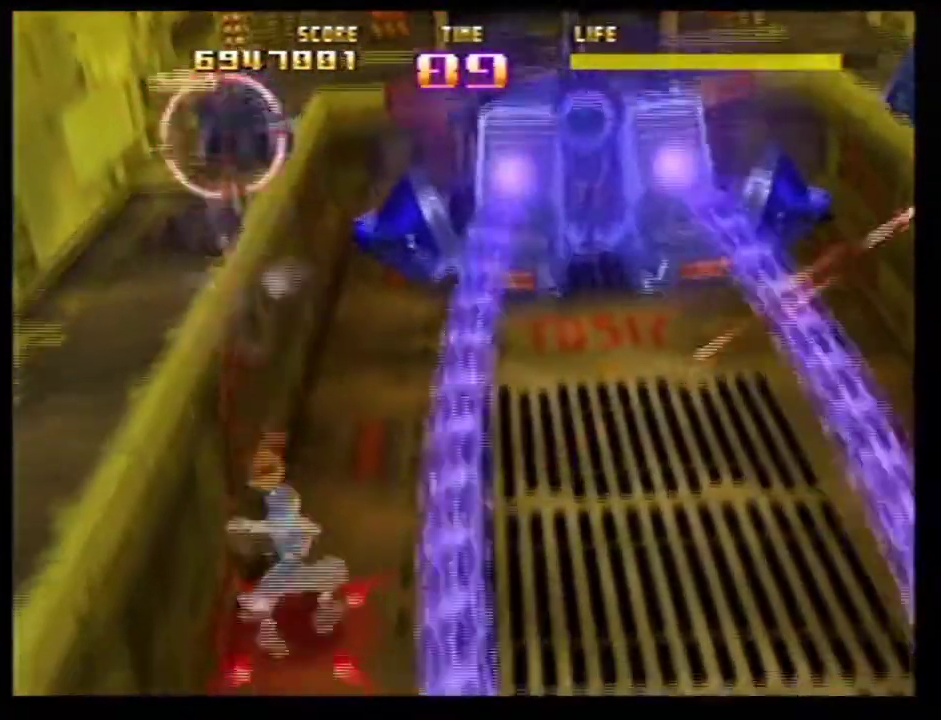
{"dt_ms": 701, "buttons": ["Z", "C_RIGHT"], "left_stick": "right"}
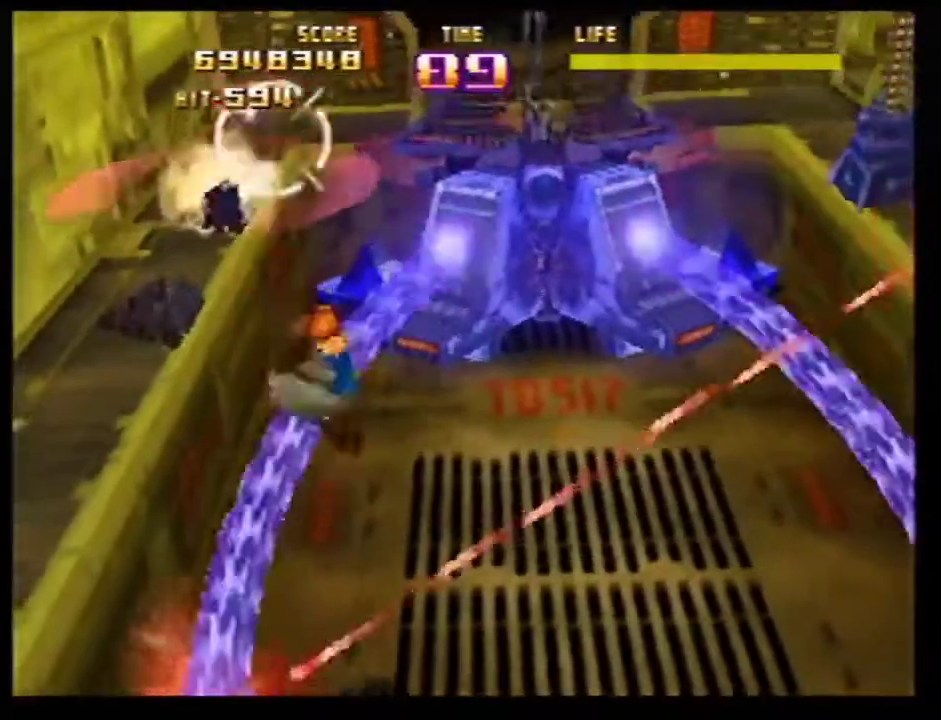
{"dt_ms": 300, "buttons": ["Z", "C_RIGHT"], "left_stick": "right"}
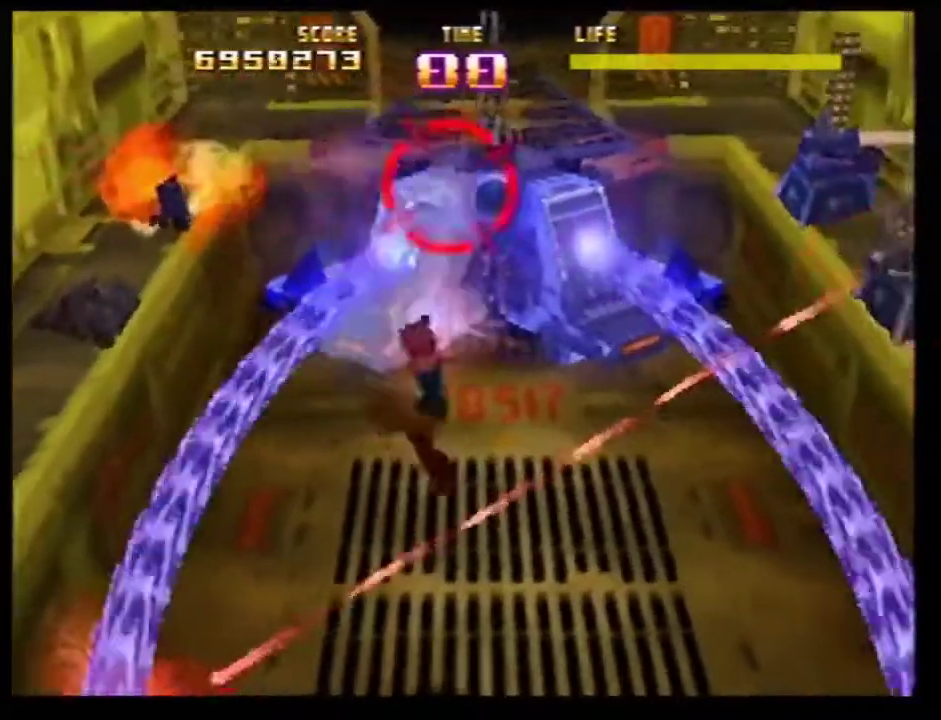
{"dt_ms": 500, "buttons": ["Z", "C_RIGHT"], "left_stick": "center"}
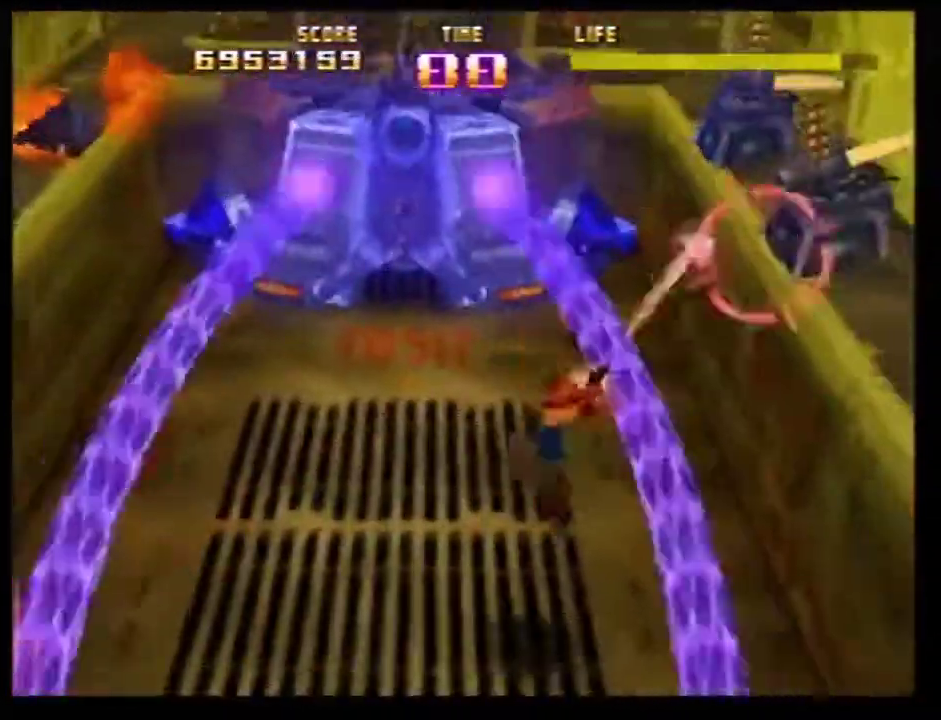
{"dt_ms": 301, "buttons": ["Z", "C_RIGHT"], "left_stick": "right"}
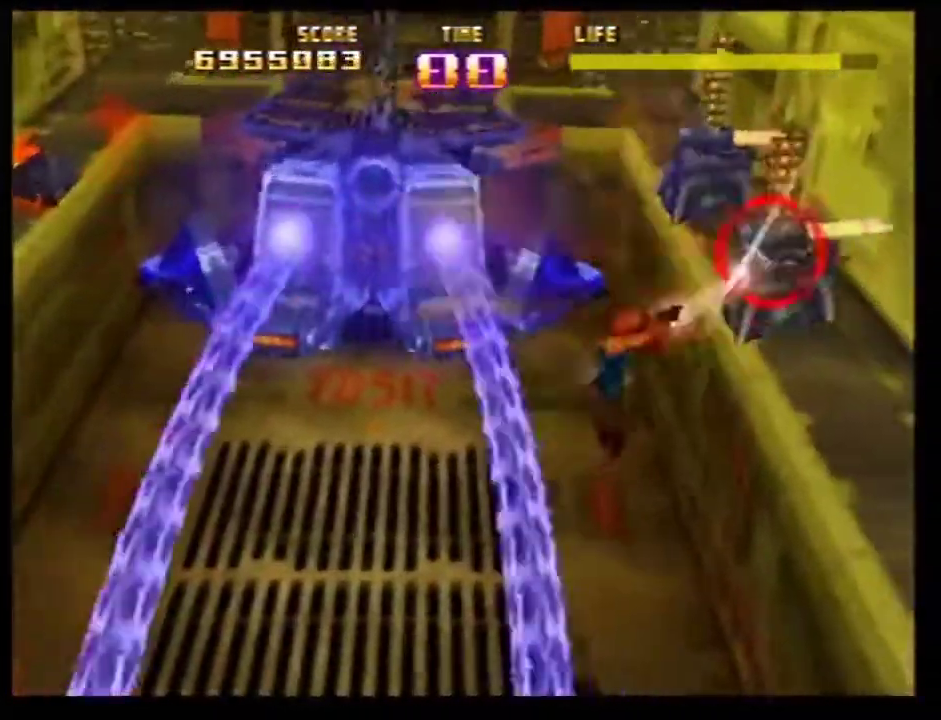
{"dt_ms": 700, "buttons": ["Z"], "left_stick": "up-right"}
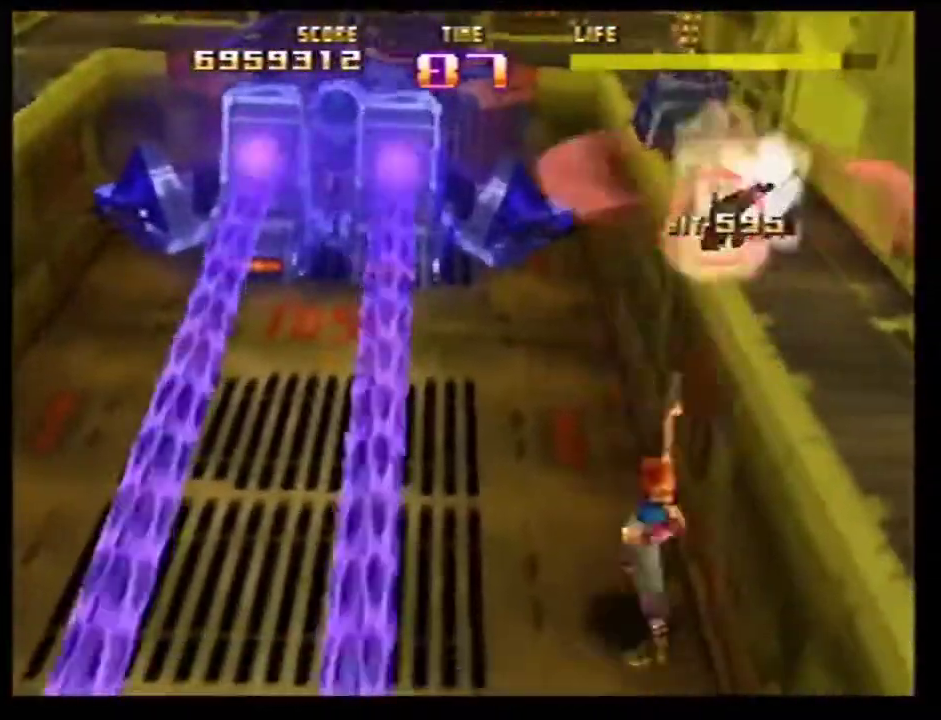
{"dt_ms": 501, "buttons": ["R1", "Z"], "left_stick": "center"}
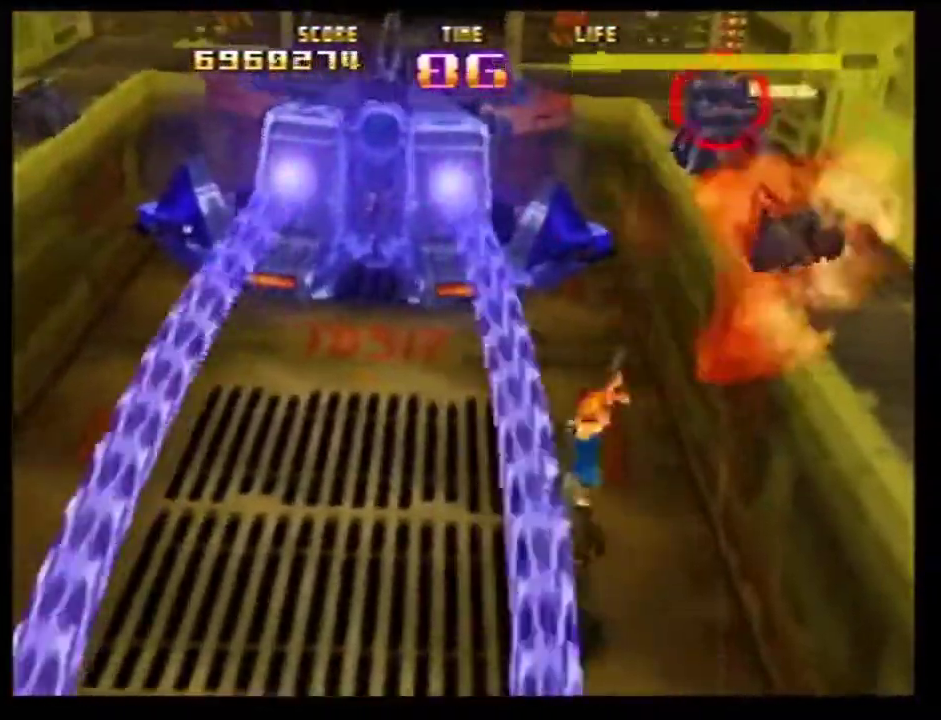
{"dt_ms": 400, "buttons": ["Z", "C_LEFT"], "left_stick": "down-left"}
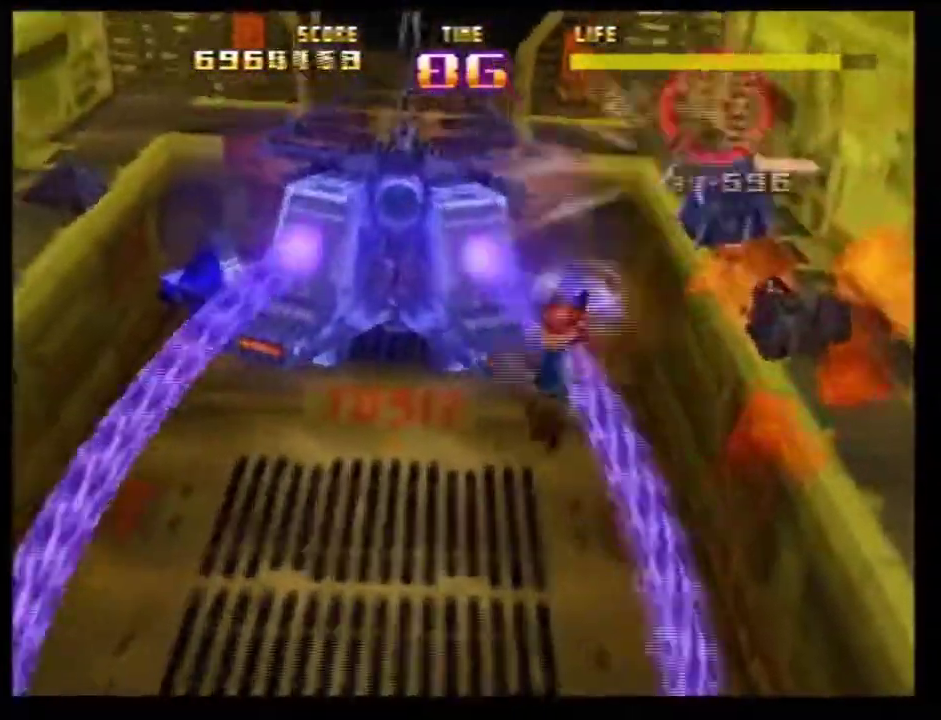
{"dt_ms": 601, "buttons": ["Z"], "left_stick": "down-left"}
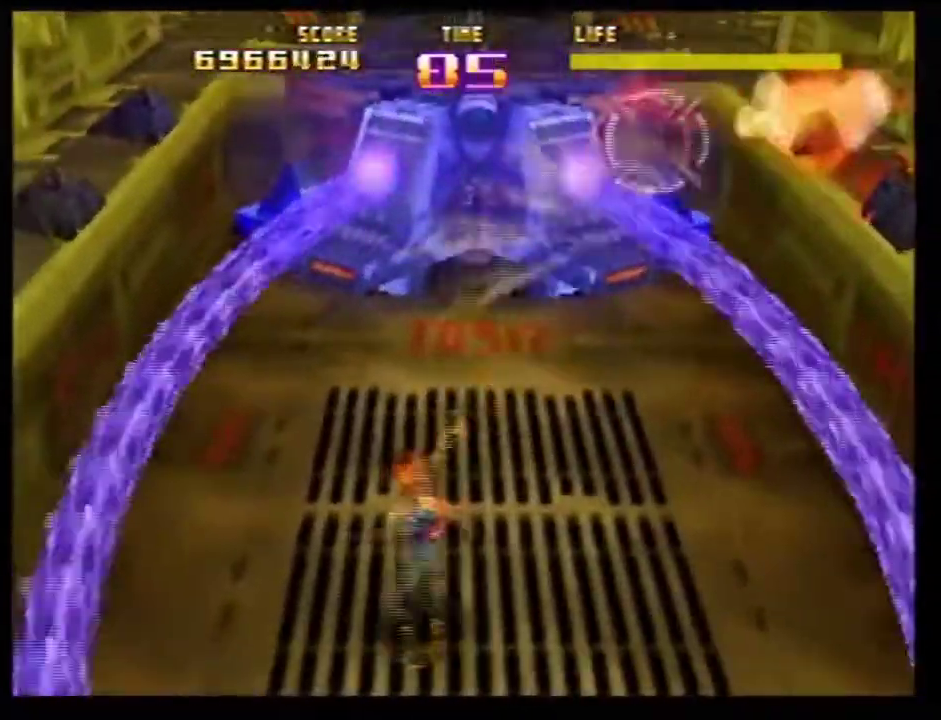
{"dt_ms": 500, "buttons": ["Z"], "left_stick": "left"}
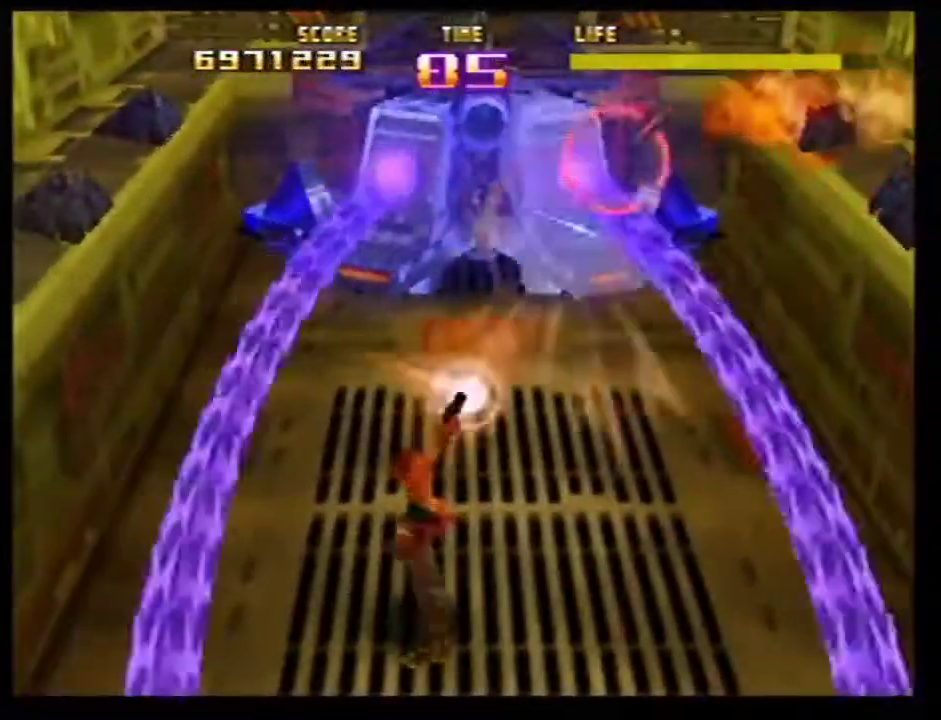
{"dt_ms": 501, "buttons": ["R1", "Z", "C_RIGHT"], "left_stick": "center"}
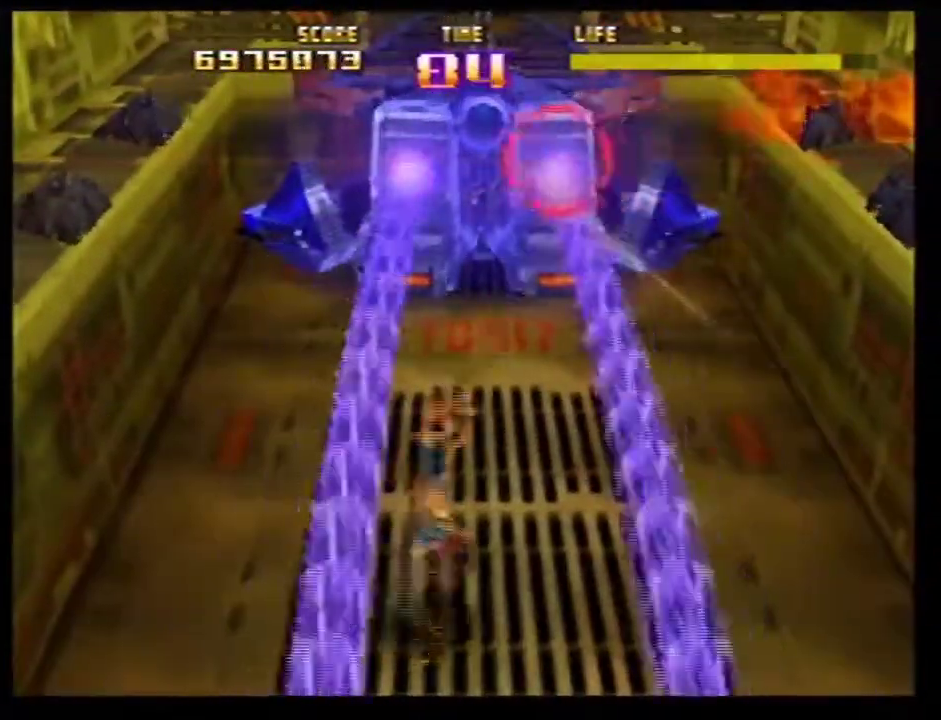
{"dt_ms": 300, "buttons": ["R1", "Z", "C_RIGHT"], "left_stick": "left"}
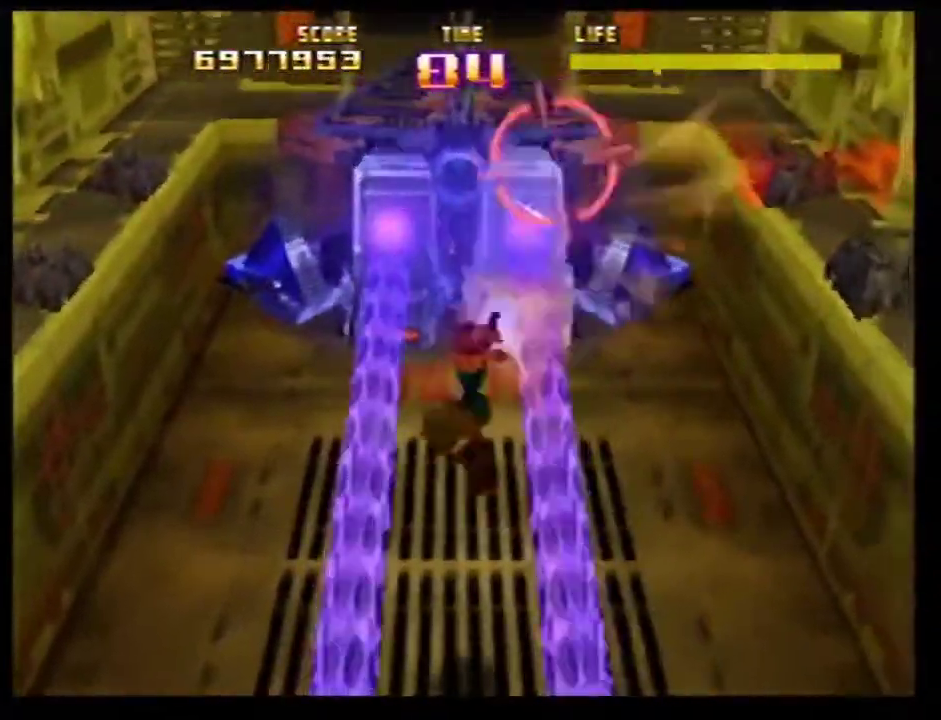
{"dt_ms": 701, "buttons": ["Z"], "left_stick": "center"}
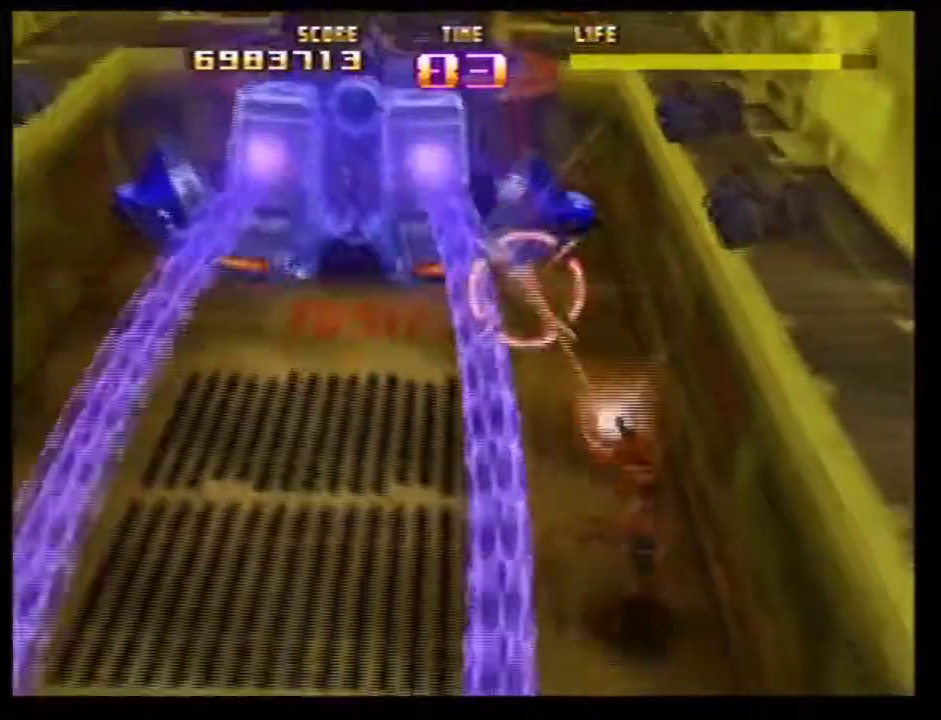
{"dt_ms": 467, "buttons": ["R1", "Z", "C_LEFT"], "left_stick": "center"}
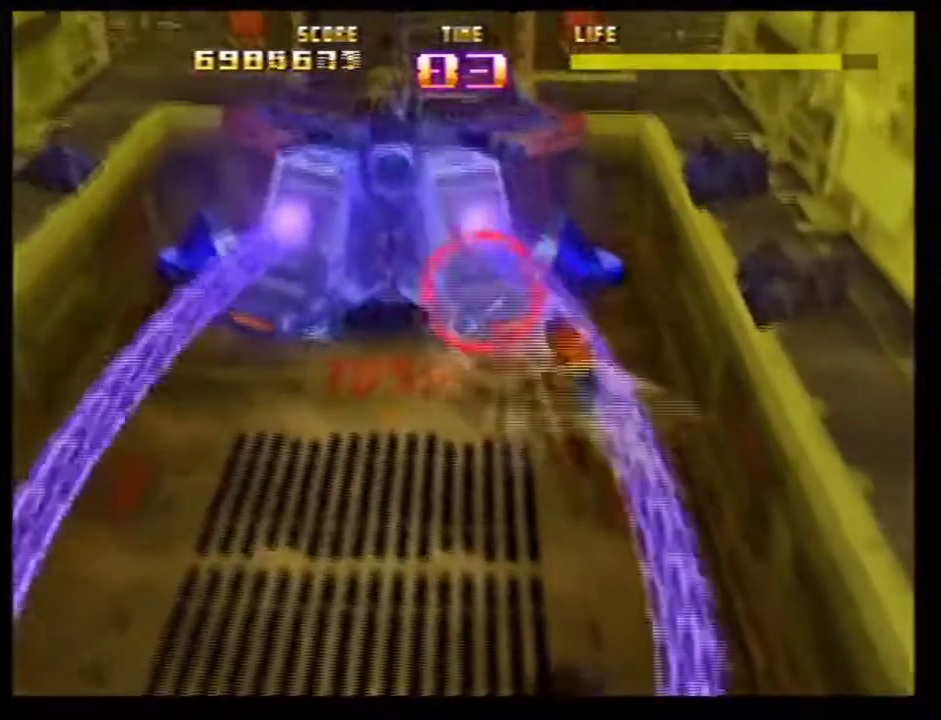
{"dt_ms": 300, "buttons": ["Z"], "left_stick": "up-right"}
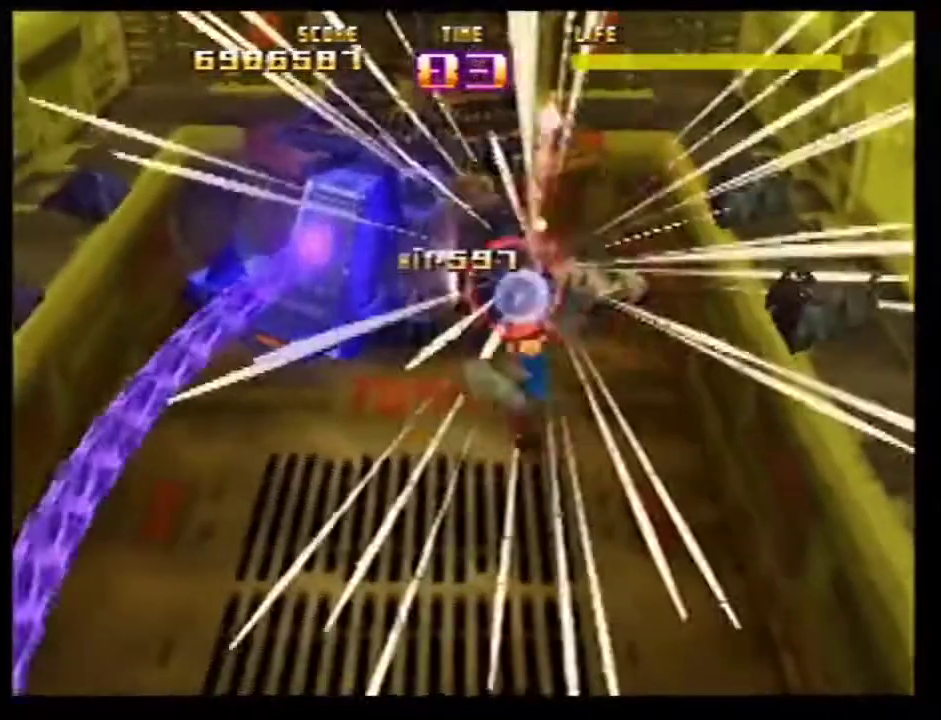
{"dt_ms": 801, "buttons": ["Z"], "left_stick": "down-right"}
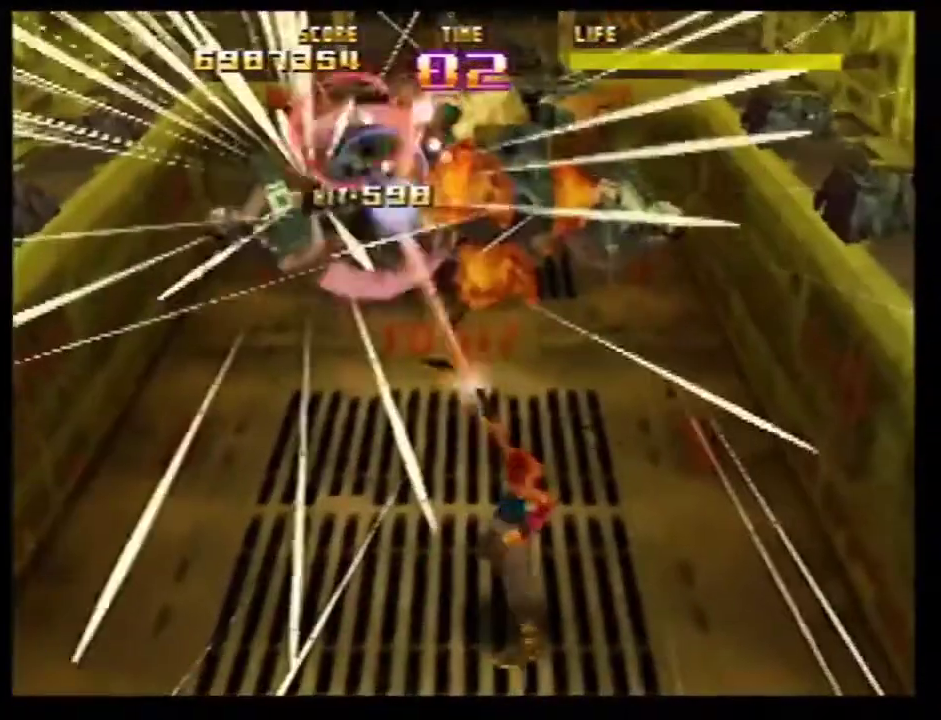
{"dt_ms": 400, "buttons": ["Z"], "left_stick": "up-left"}
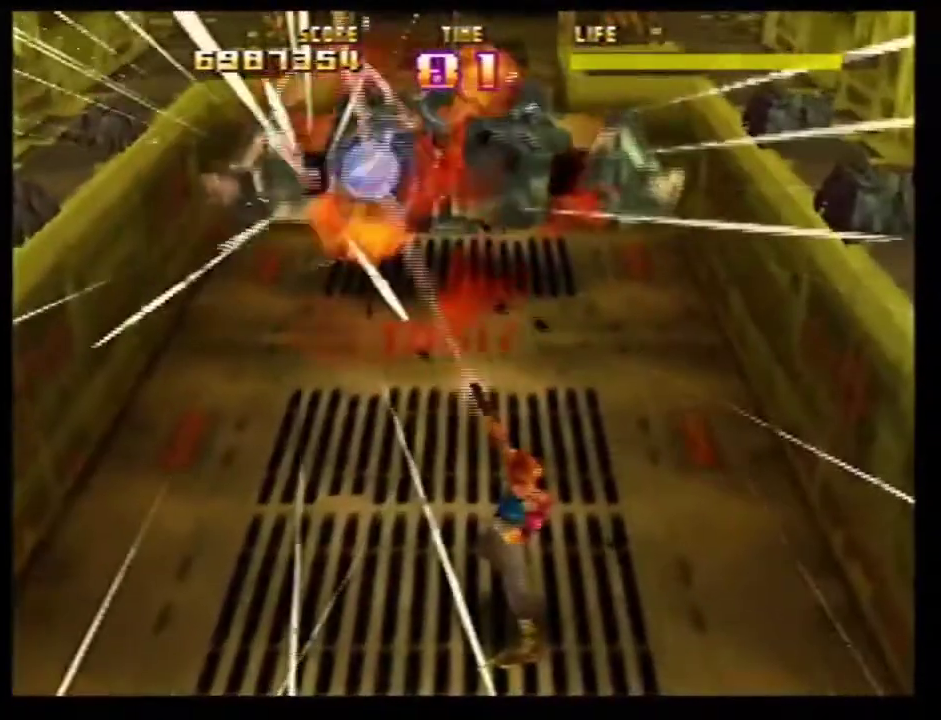
{"dt_ms": 401, "buttons": ["Z"], "left_stick": "down-right"}